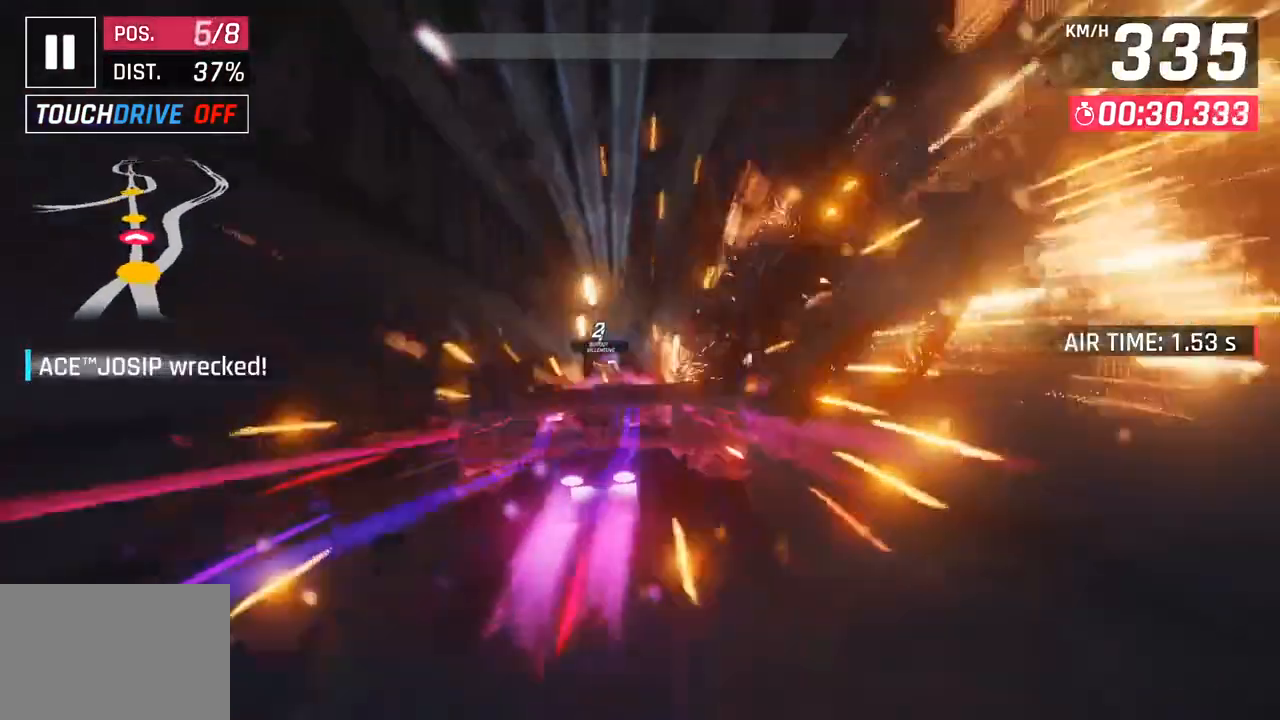
Gameplay with a controller (PlayStation layout); each line is a JSON object with the inputs held at the frame after it. "events" lists button and stick changes between this image and that frame as [ms after this image, input, new state], when the widget could be followed in between.
{"buttons": ["CROSS", "R1"], "left_stick": "down-left", "right_stick": "center", "events": [[367, "CROSS", "down"], [367, "left_stick", "down-left"], [383, "R1", "down"]]}
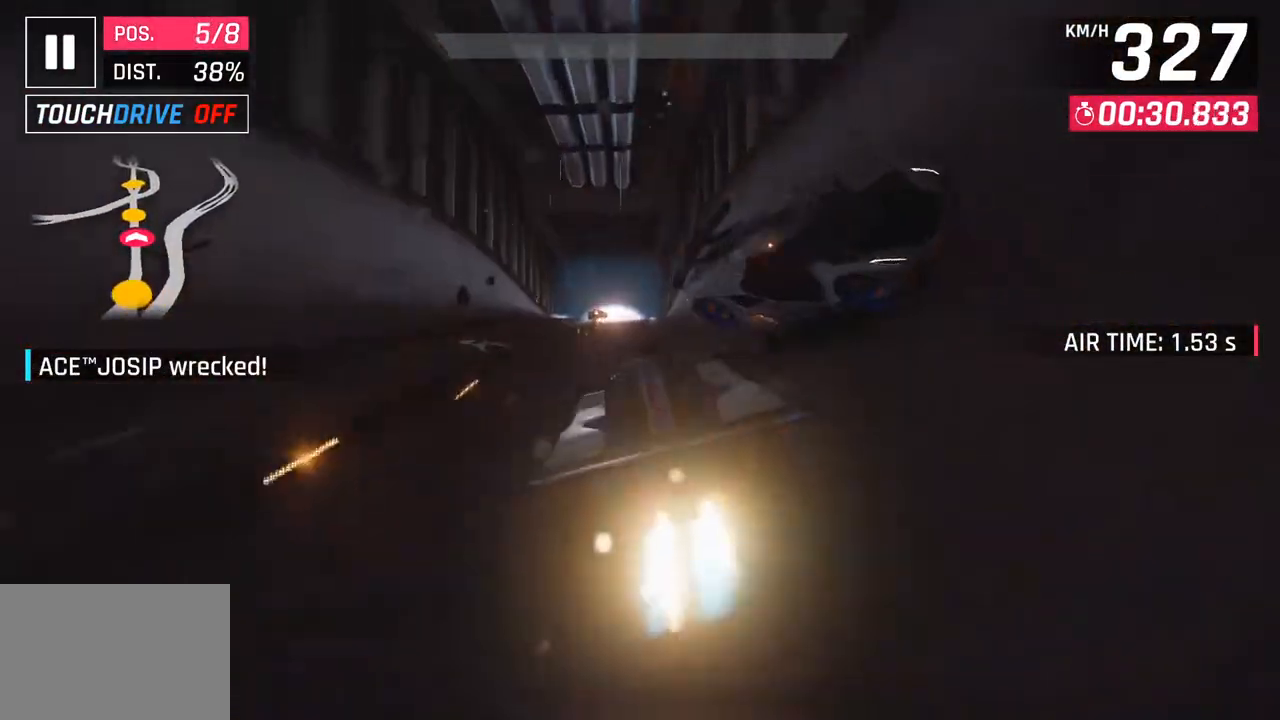
{"buttons": [], "left_stick": "center", "right_stick": "center", "events": [[133, "left_stick", "left"], [183, "CROSS", "up"], [183, "R1", "up"], [233, "left_stick", "center"]]}
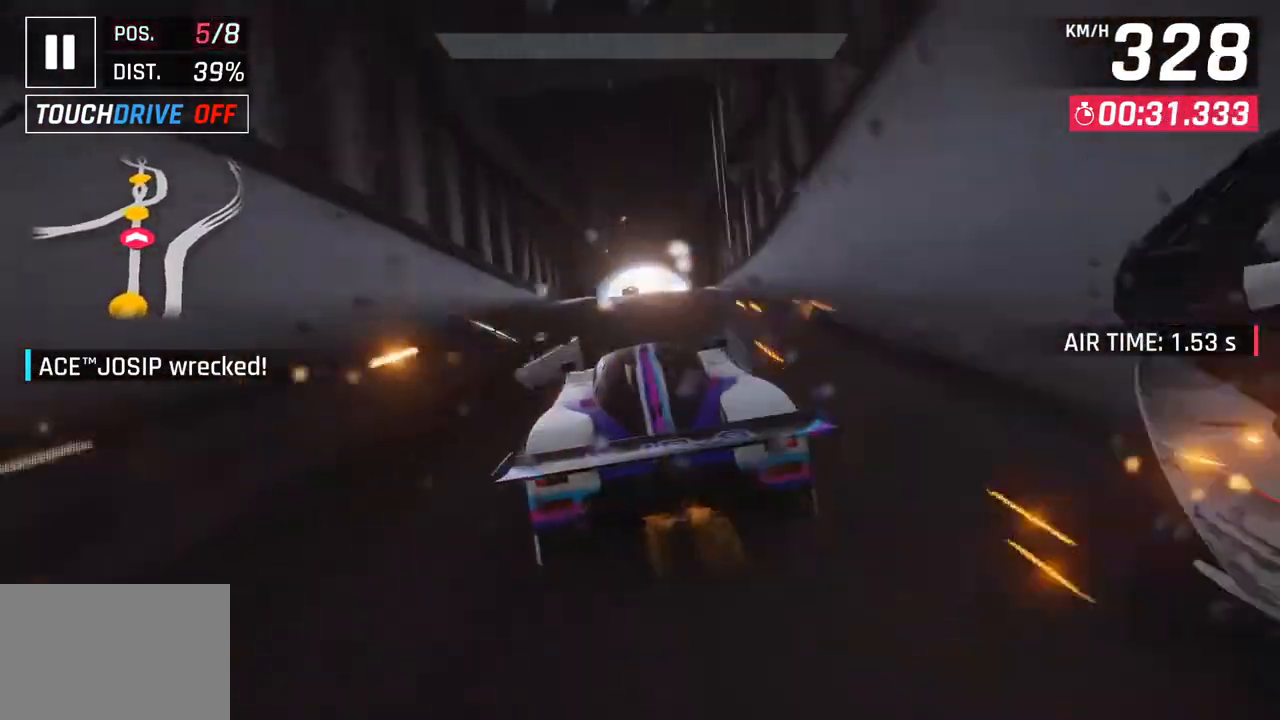
{"buttons": [], "left_stick": "right", "right_stick": "center", "events": [[17, "left_stick", "down-left"], [150, "left_stick", "center"], [433, "left_stick", "right"]]}
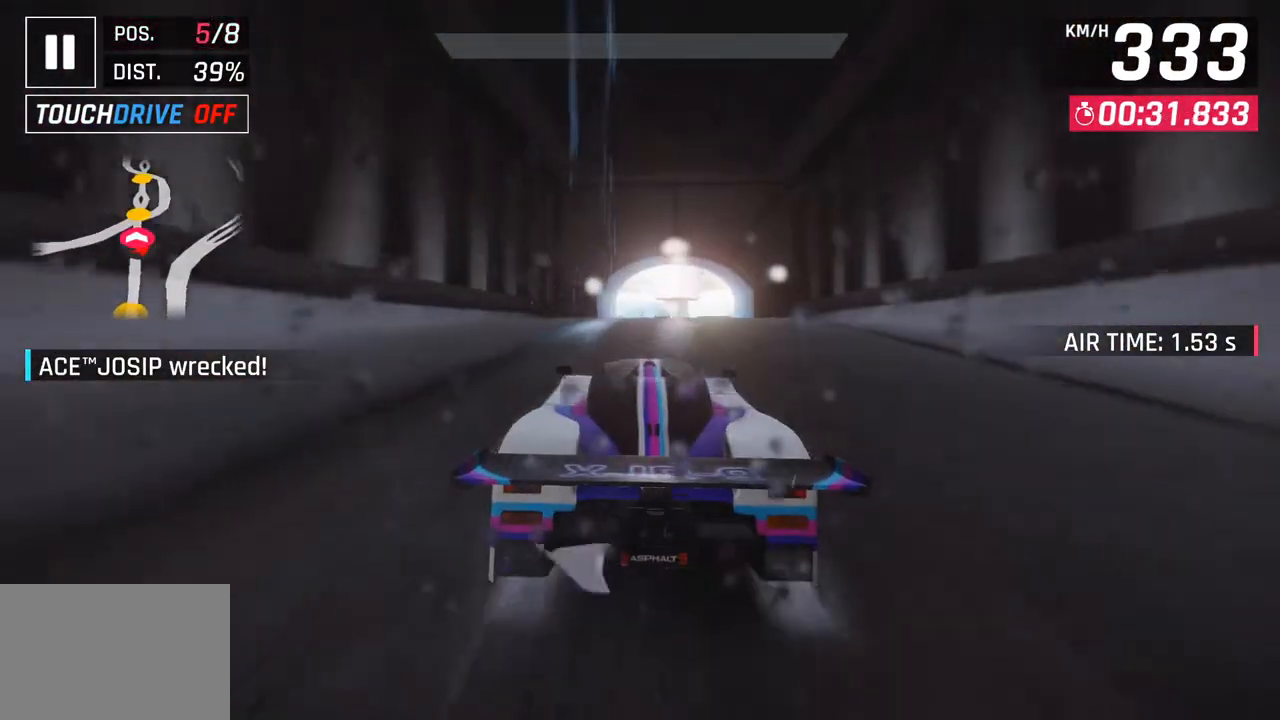
{"buttons": [], "left_stick": "left", "right_stick": "center", "events": [[267, "left_stick", "center"], [433, "left_stick", "left"]]}
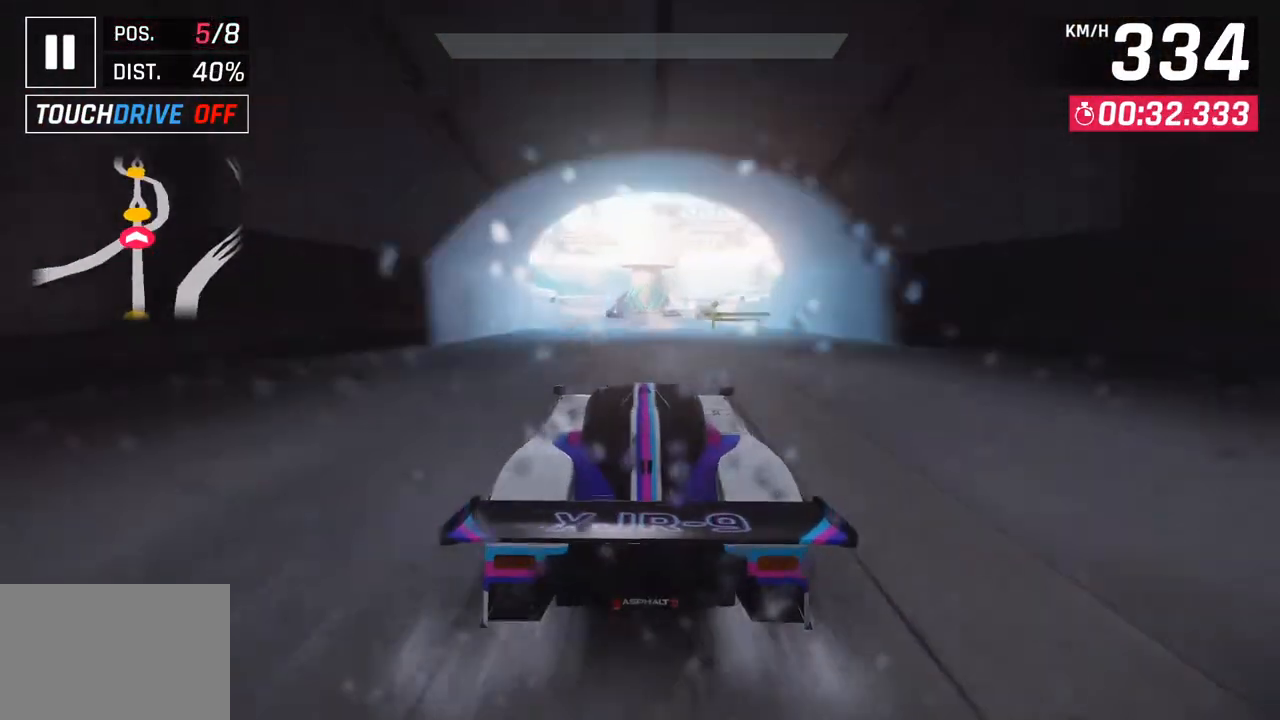
{"buttons": ["CROSS", "R1"], "left_stick": "left", "right_stick": "center", "events": [[67, "left_stick", "center"], [167, "SQUARE", "down"], [317, "SQUARE", "up"], [450, "CROSS", "down"], [450, "R1", "down"], [483, "left_stick", "left"]]}
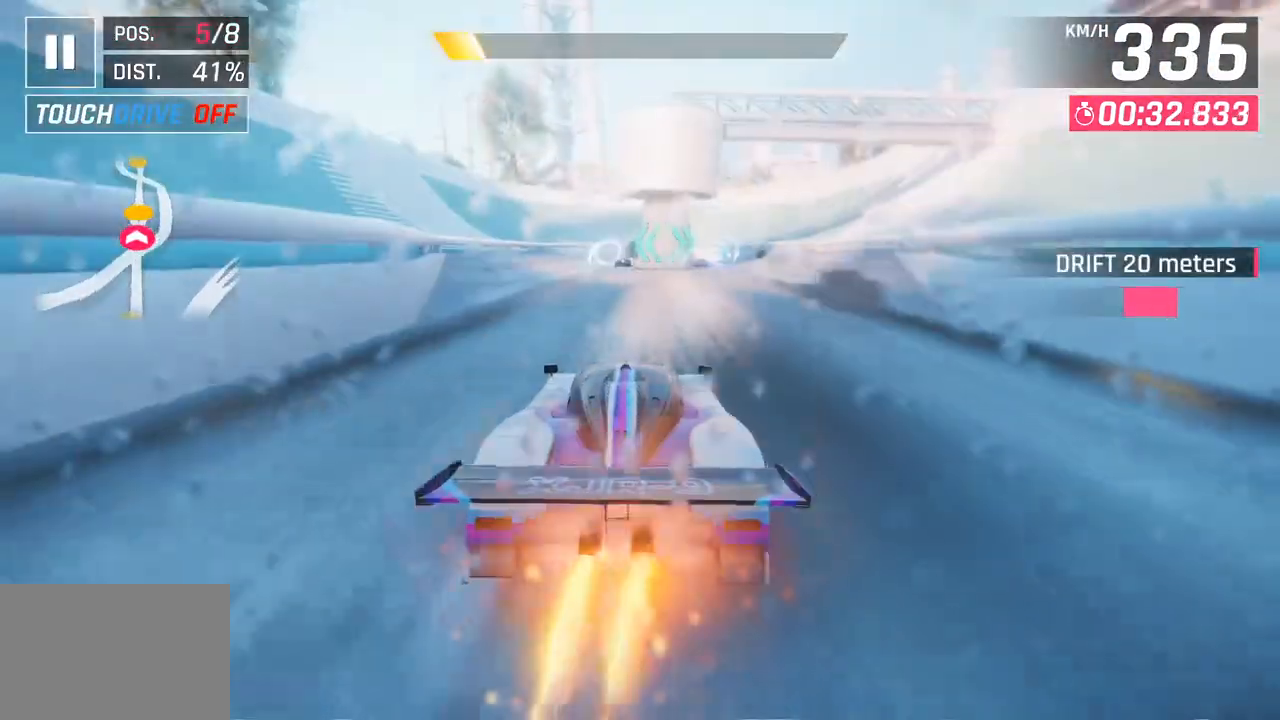
{"buttons": [], "left_stick": "right", "right_stick": "center", "events": [[167, "CROSS", "up"], [200, "R1", "up"], [200, "left_stick", "center"], [483, "left_stick", "right"]]}
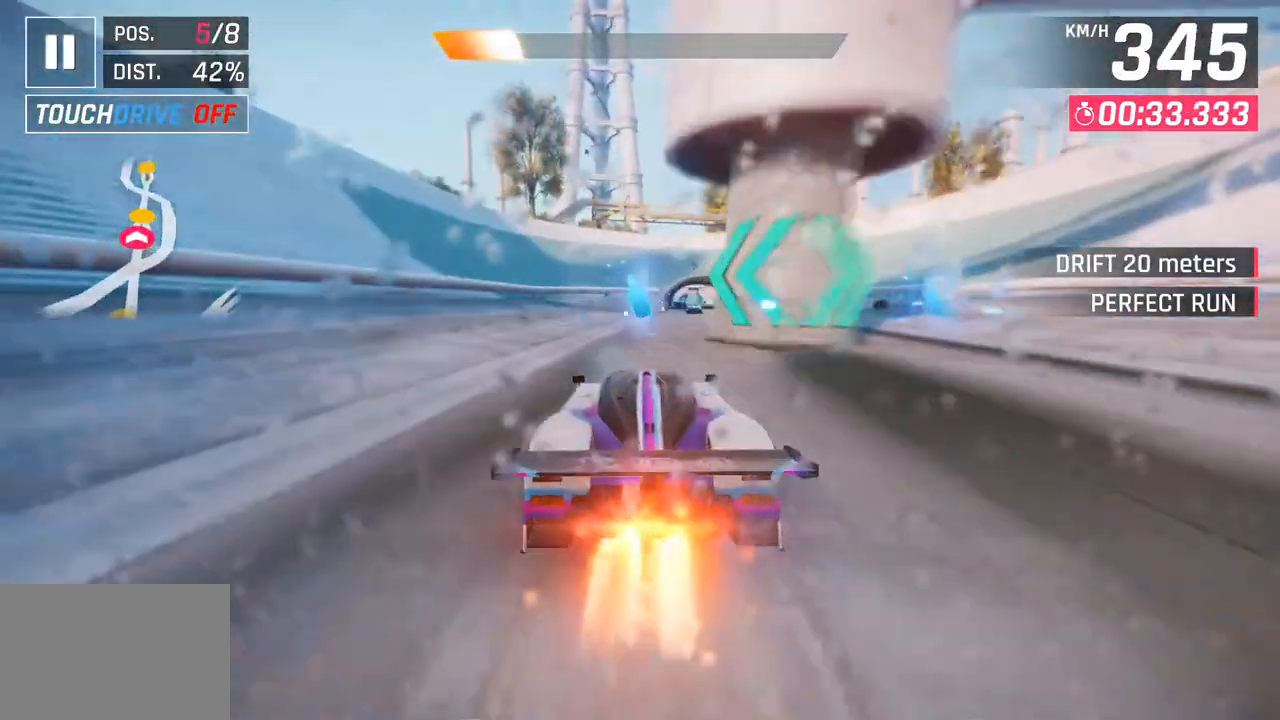
{"buttons": [], "left_stick": "center", "right_stick": "center", "events": [[383, "left_stick", "center"]]}
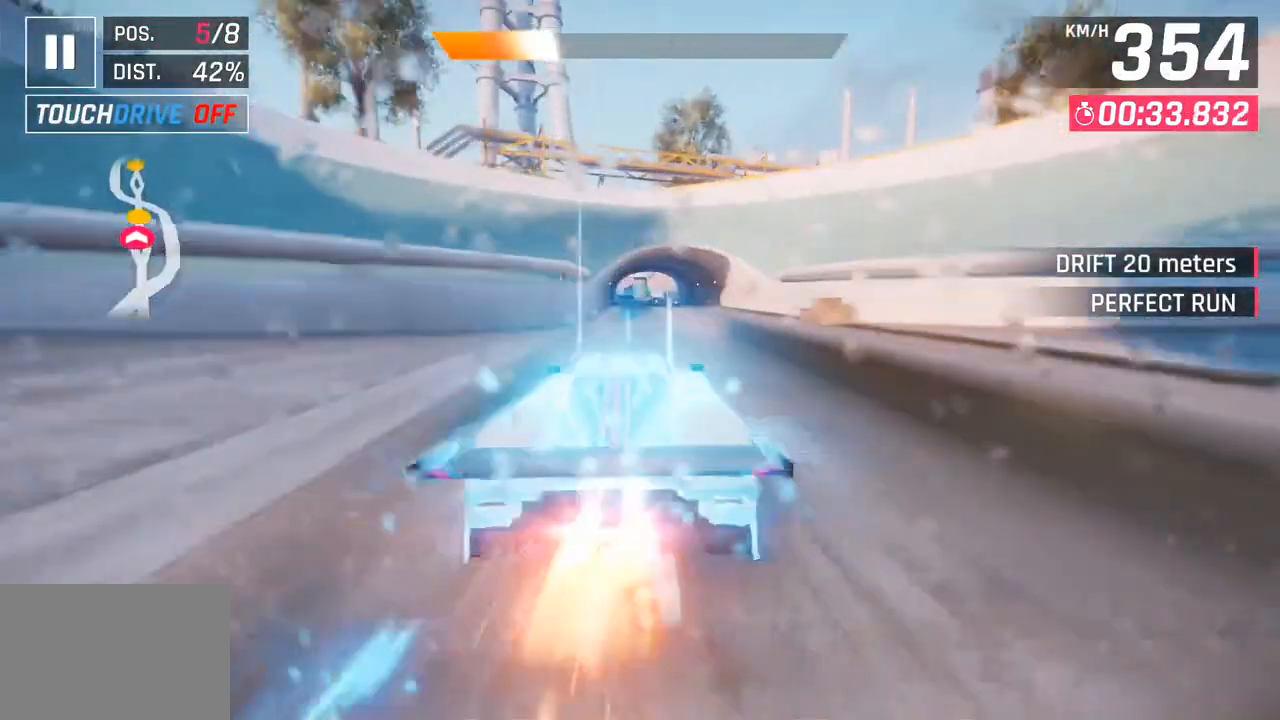
{"buttons": [], "left_stick": "center", "right_stick": "center", "events": [[17, "SQUARE", "down"], [150, "SQUARE", "up"]]}
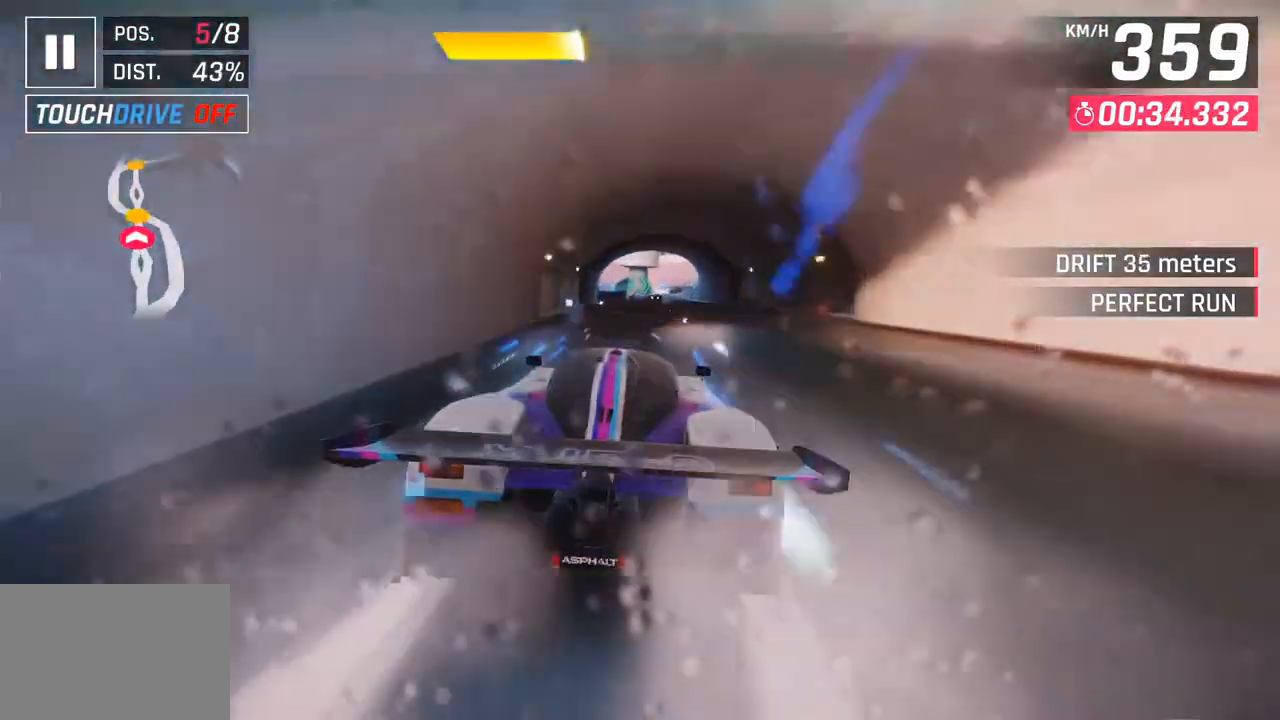
{"buttons": ["SQUARE"], "left_stick": "center", "right_stick": "center", "events": [[167, "left_stick", "down-left"], [350, "left_stick", "center"], [400, "SQUARE", "down"]]}
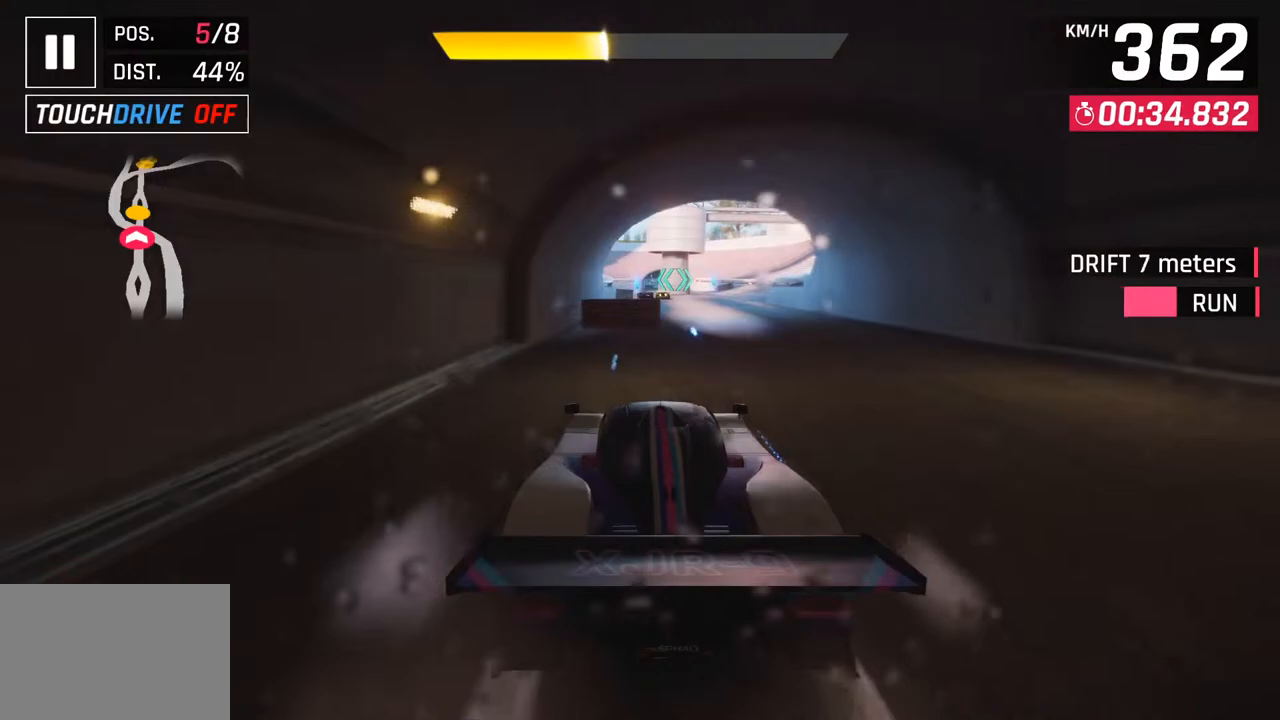
{"buttons": ["SQUARE"], "left_stick": "center", "right_stick": "center", "events": [[67, "SQUARE", "up"], [483, "SQUARE", "down"]]}
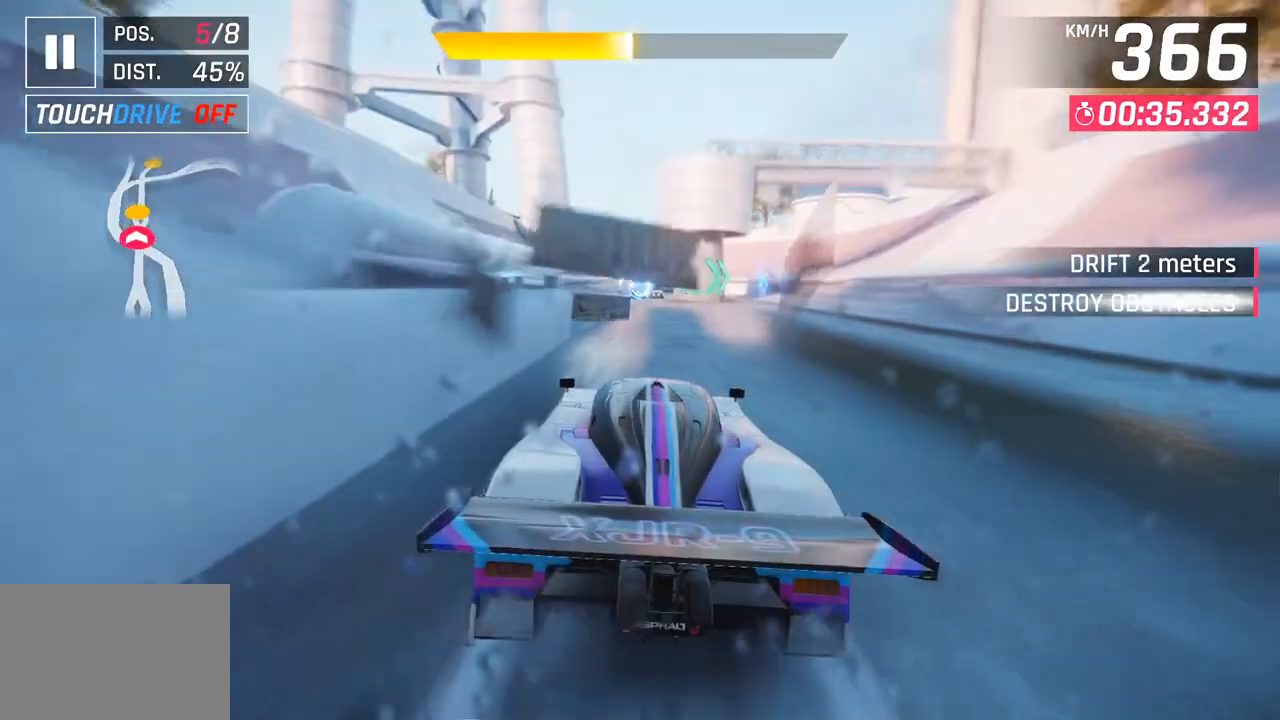
{"buttons": ["CROSS"], "left_stick": "right", "right_stick": "center", "events": [[167, "SQUARE", "up"], [400, "CROSS", "down"], [417, "left_stick", "right"]]}
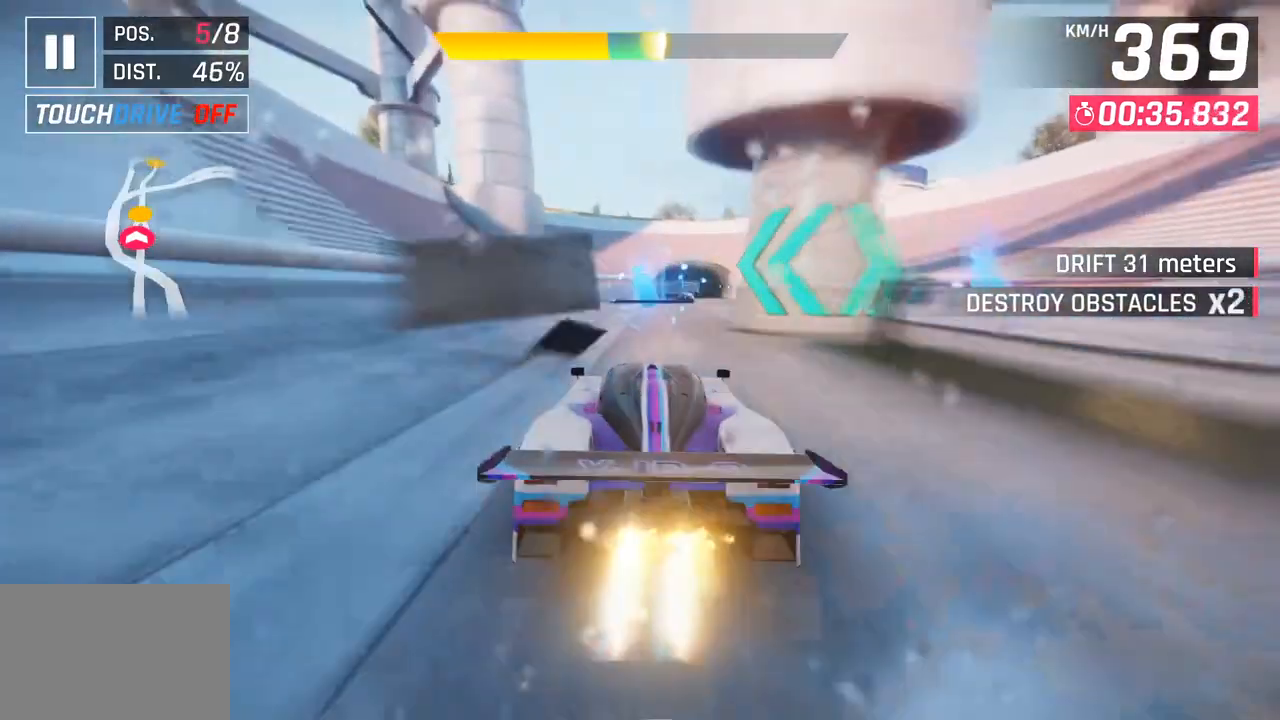
{"buttons": [], "left_stick": "center", "right_stick": "center", "events": [[17, "CROSS", "up"], [233, "SQUARE", "down"], [250, "left_stick", "center"], [333, "SQUARE", "up"]]}
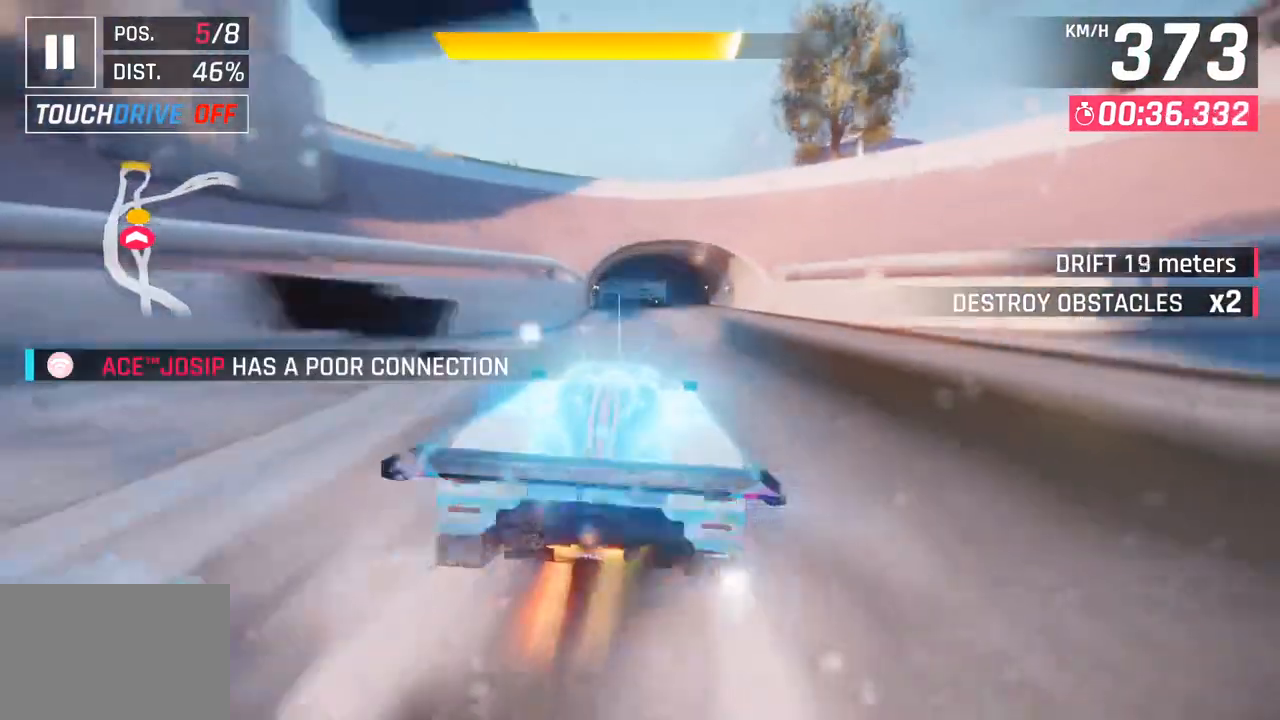
{"buttons": ["SQUARE"], "left_stick": "center", "right_stick": "center", "events": [[367, "SQUARE", "down"]]}
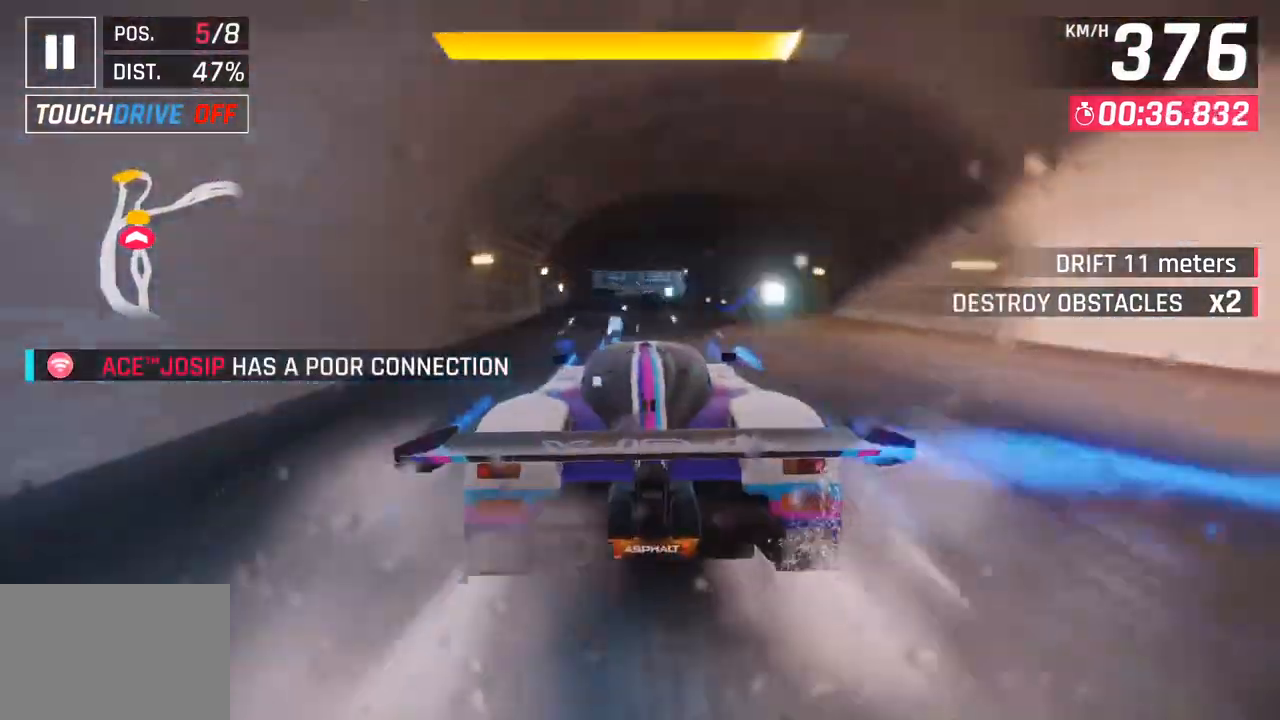
{"buttons": ["CROSS"], "left_stick": "right", "right_stick": "center", "events": [[83, "SQUARE", "up"], [433, "CROSS", "down"], [467, "left_stick", "right"]]}
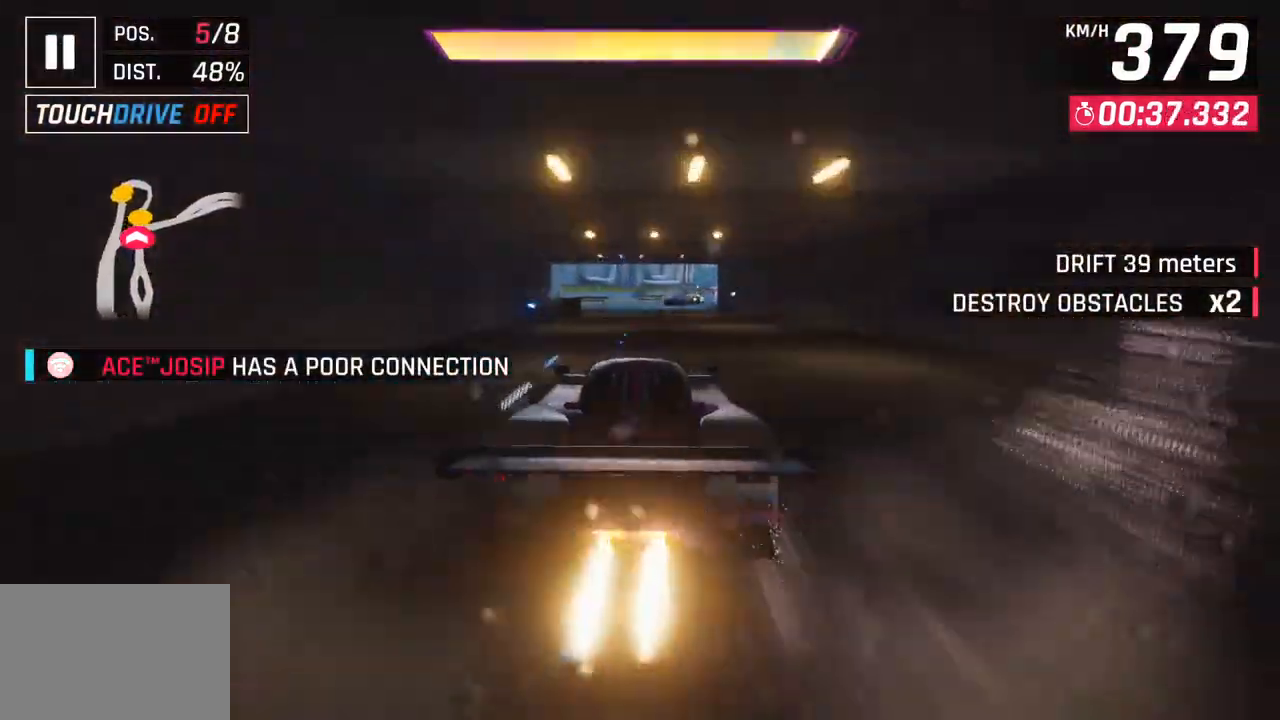
{"buttons": [], "left_stick": "right", "right_stick": "center", "events": [[33, "CROSS", "up"], [383, "CROSS", "down"], [483, "CROSS", "up"]]}
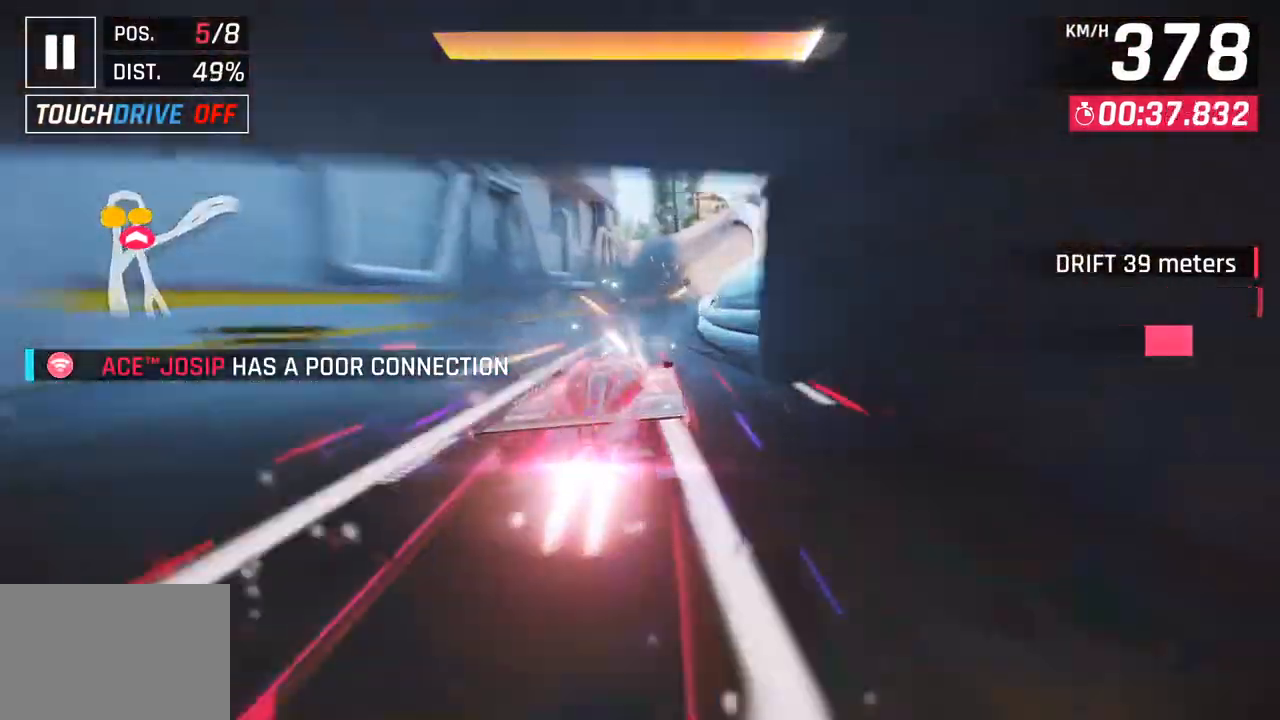
{"buttons": ["SQUARE"], "left_stick": "left", "right_stick": "center", "events": [[417, "left_stick", "center"], [433, "SQUARE", "down"], [467, "left_stick", "left"]]}
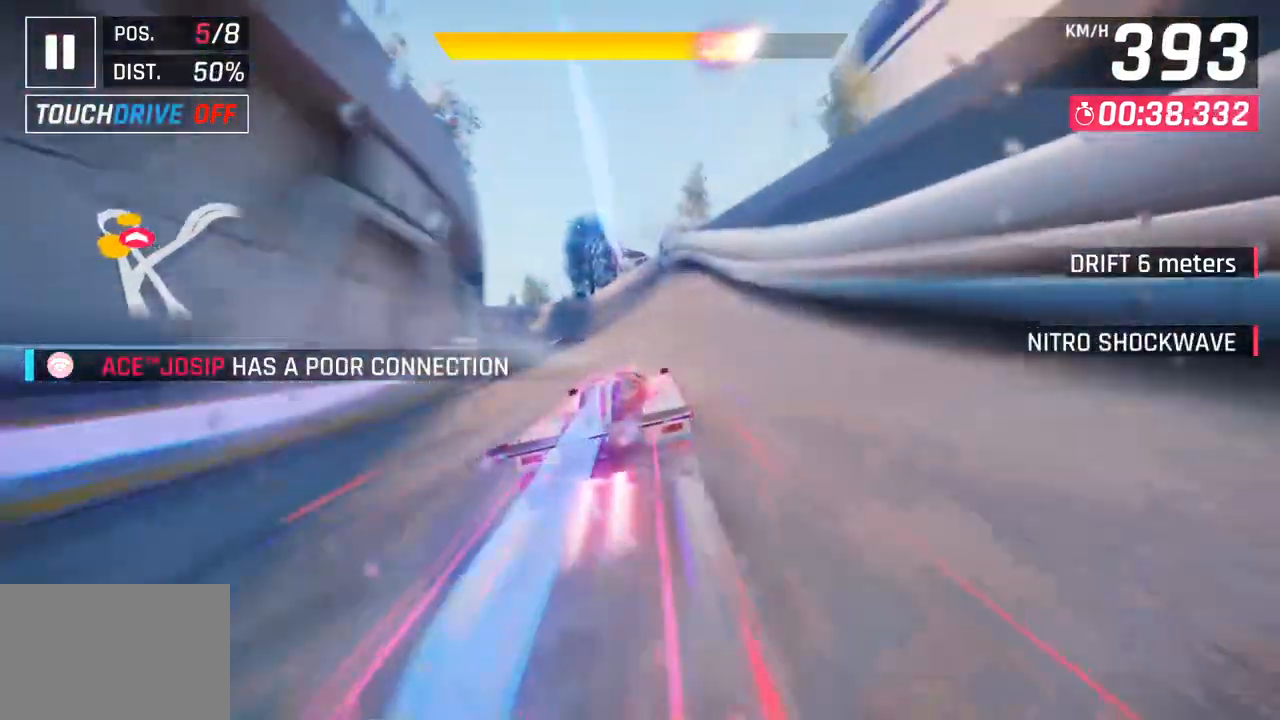
{"buttons": [], "left_stick": "left", "right_stick": "center", "events": [[33, "SQUARE", "up"]]}
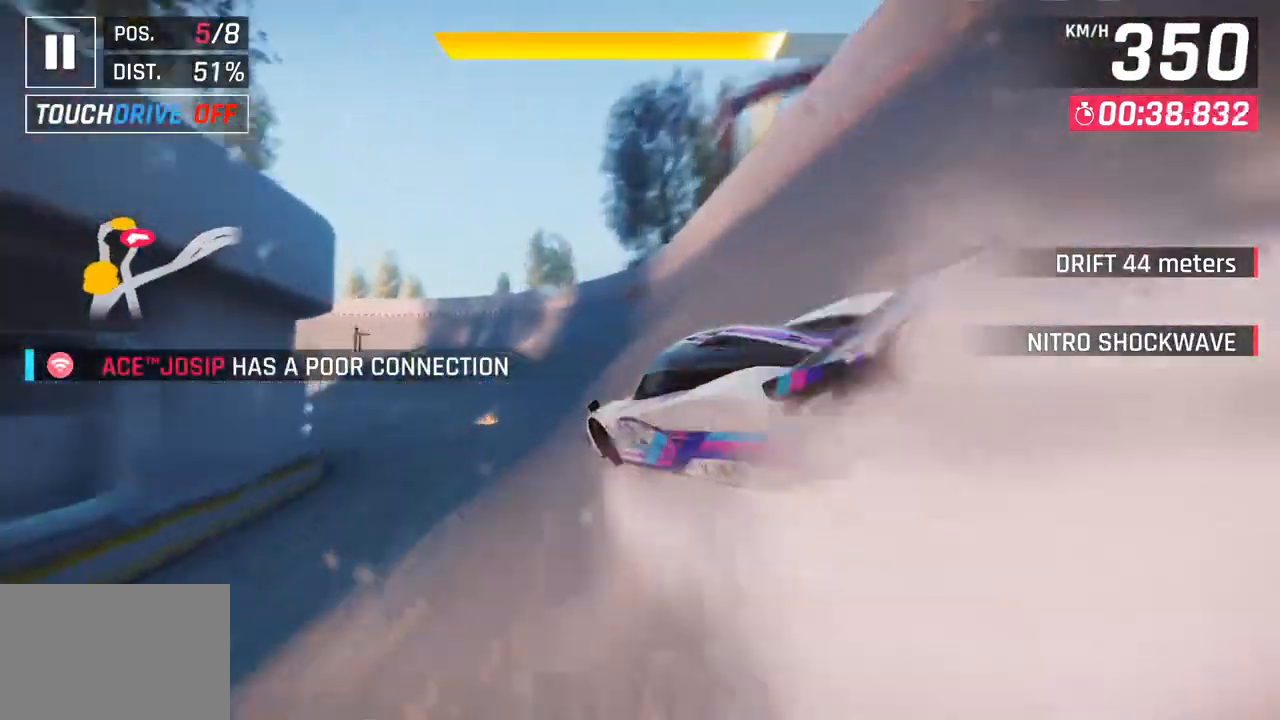
{"buttons": [], "left_stick": "left", "right_stick": "center", "events": []}
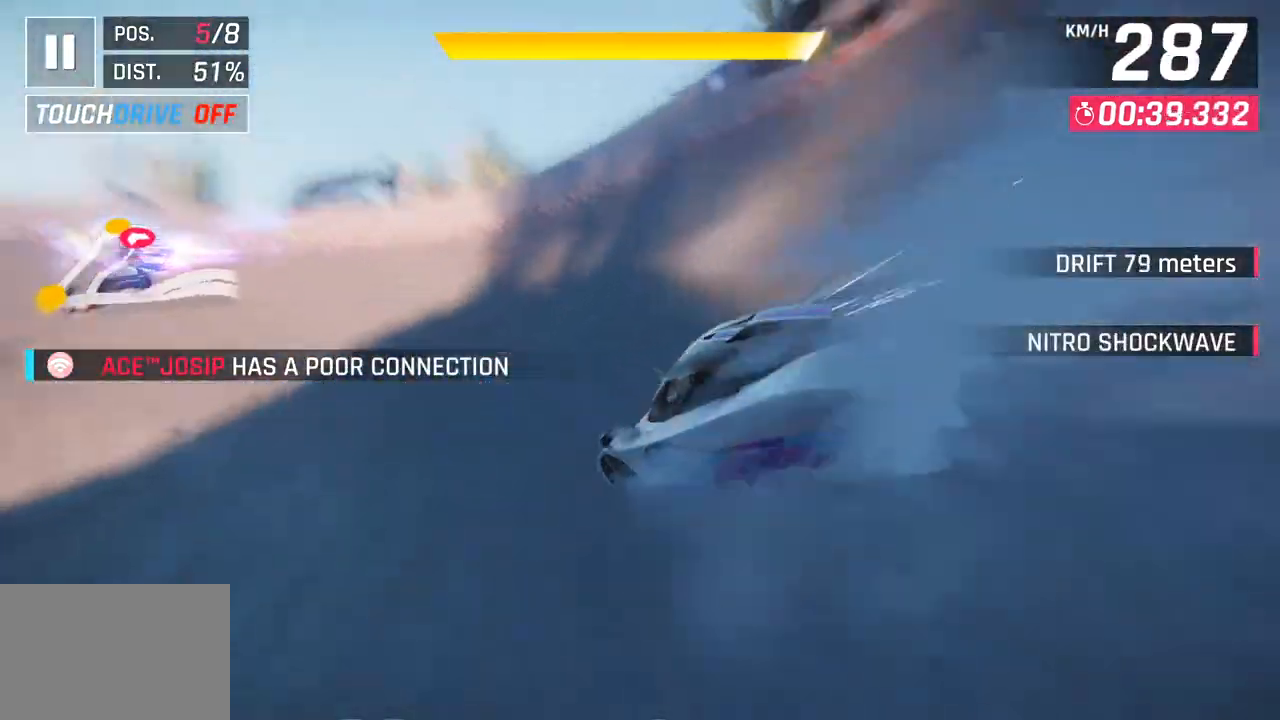
{"buttons": [], "left_stick": "left", "right_stick": "center", "events": []}
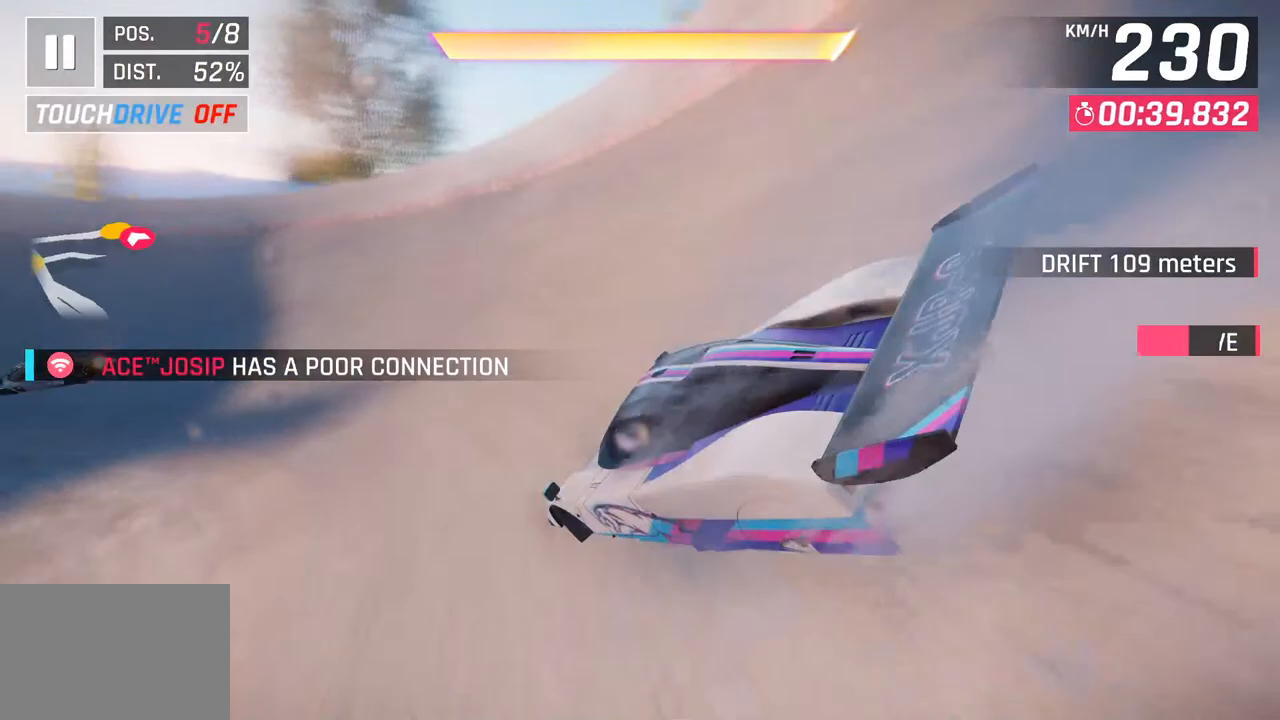
{"buttons": [], "left_stick": "left", "right_stick": "center", "events": [[67, "CROSS", "down"], [67, "R1", "down"], [233, "CROSS", "up"], [267, "R1", "up"]]}
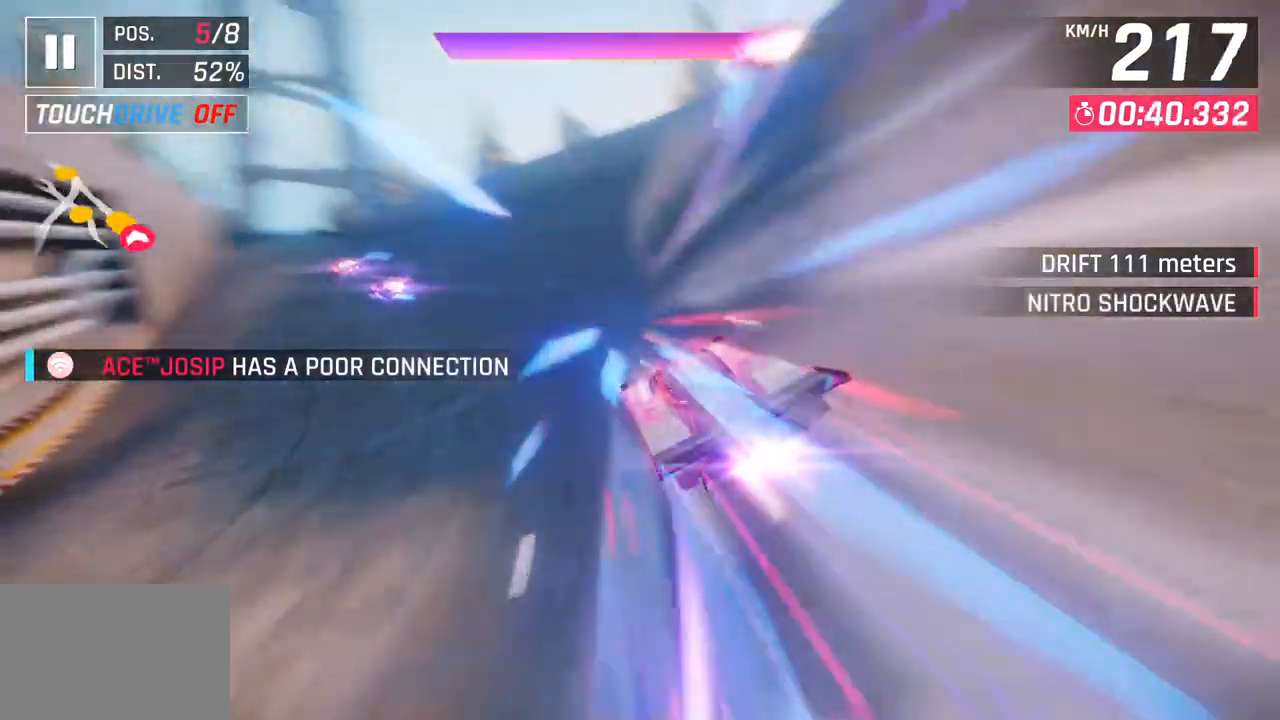
{"buttons": [], "left_stick": "left", "right_stick": "center", "events": []}
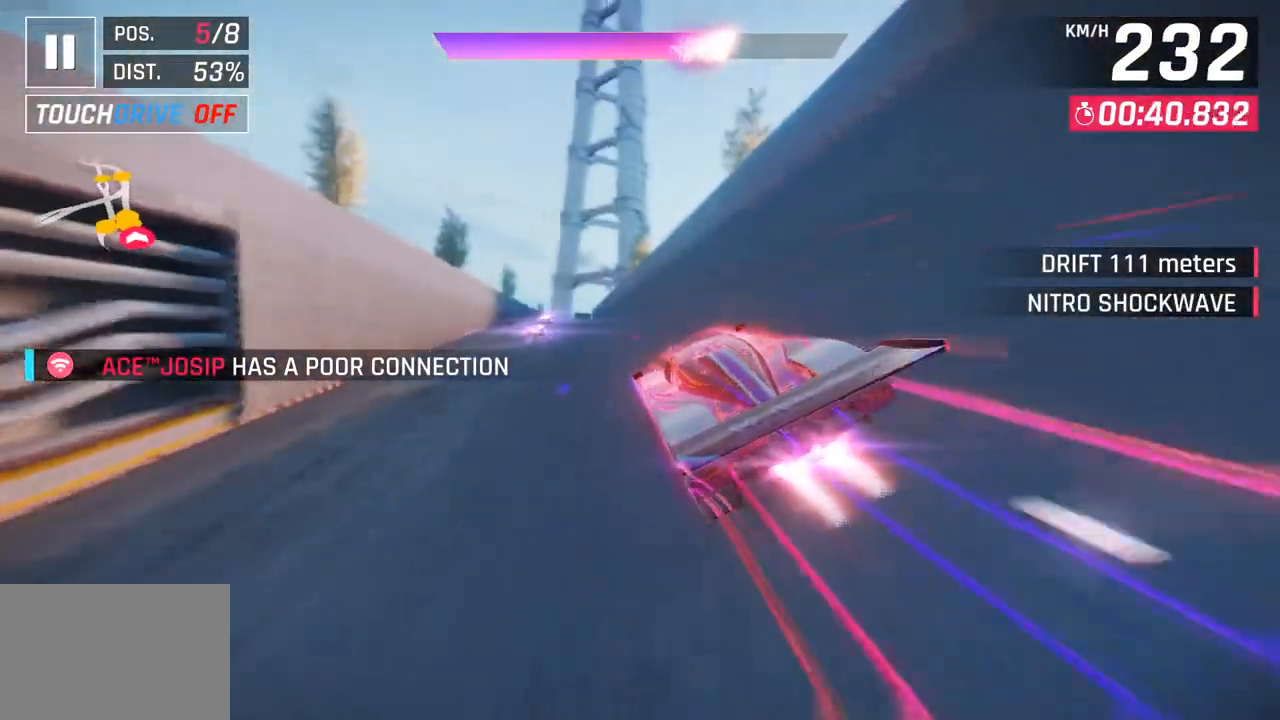
{"buttons": [], "left_stick": "center", "right_stick": "center", "events": [[167, "left_stick", "center"]]}
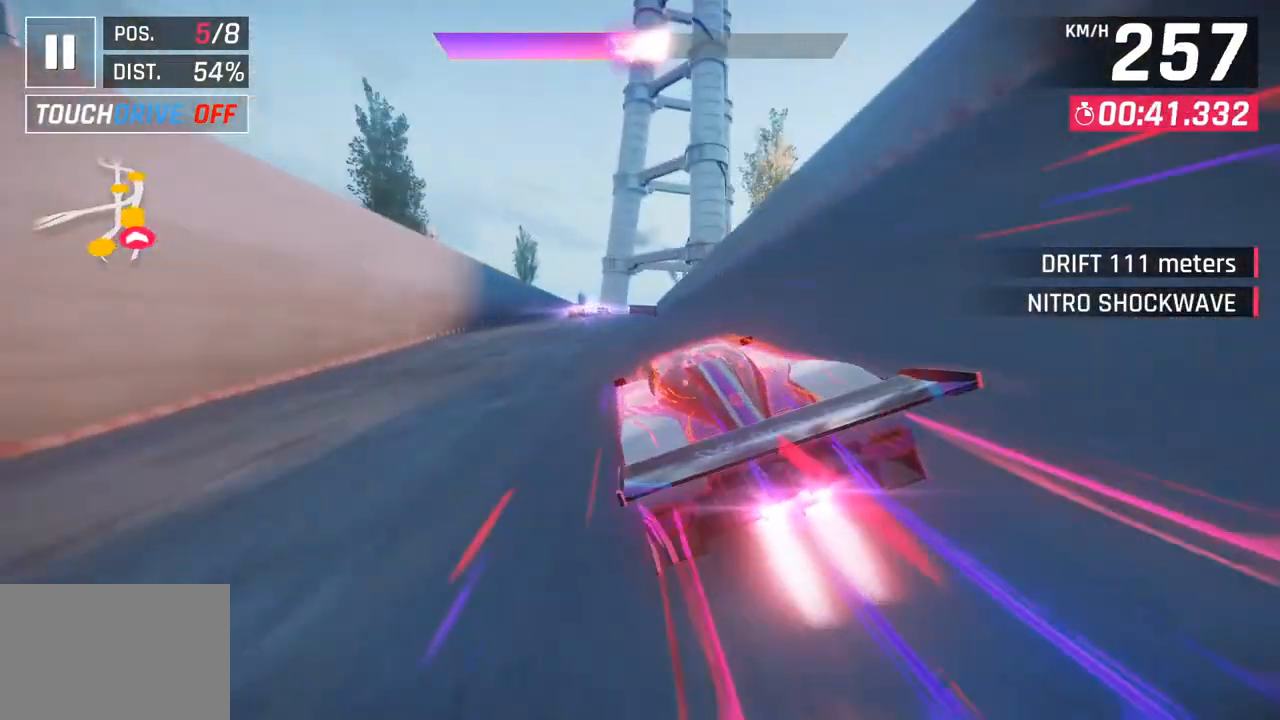
{"buttons": [], "left_stick": "right", "right_stick": "center", "events": [[283, "left_stick", "right"]]}
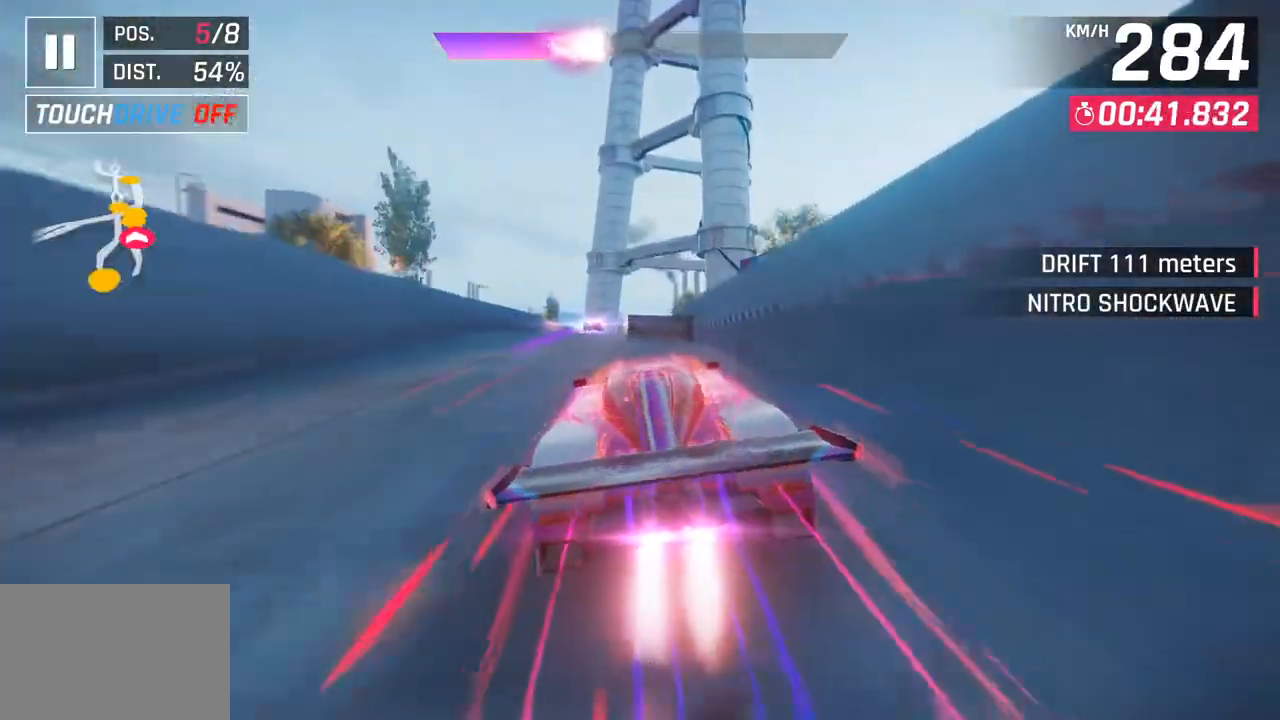
{"buttons": [], "left_stick": "center", "right_stick": "center", "events": [[150, "left_stick", "center"], [367, "left_stick", "right"], [483, "left_stick", "center"]]}
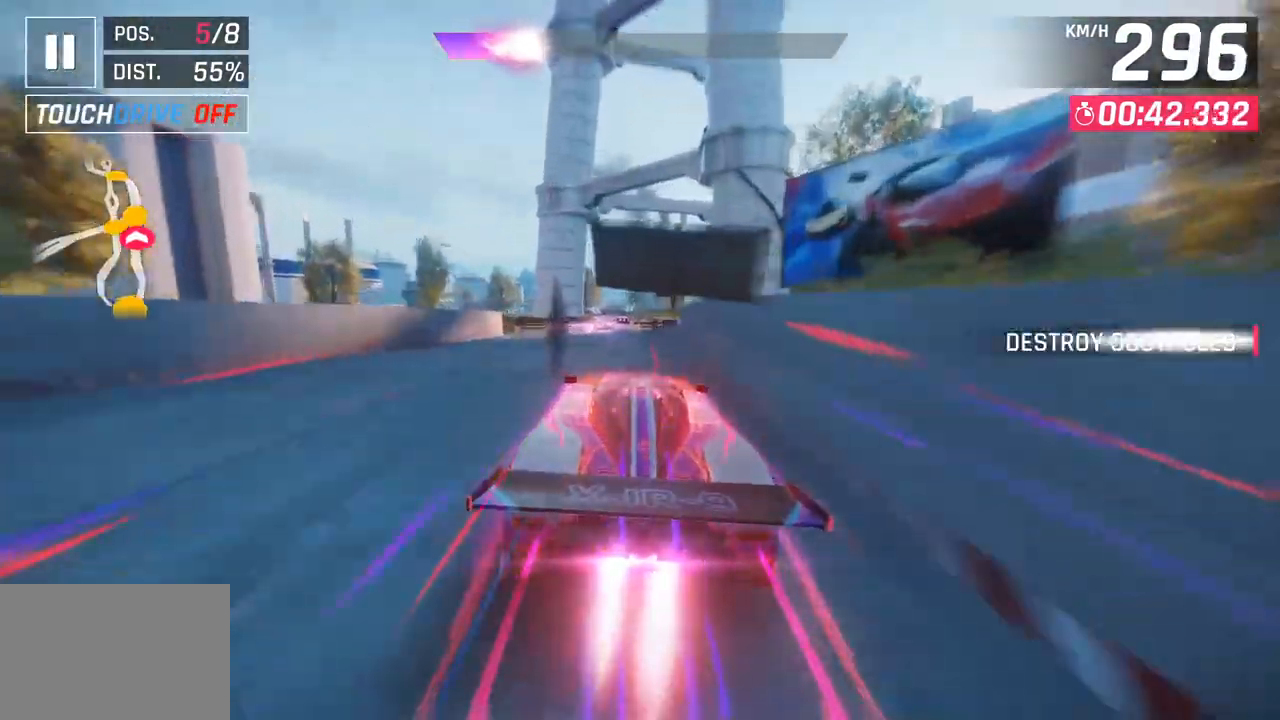
{"buttons": [], "left_stick": "center", "right_stick": "center", "events": [[300, "left_stick", "right"], [450, "left_stick", "center"]]}
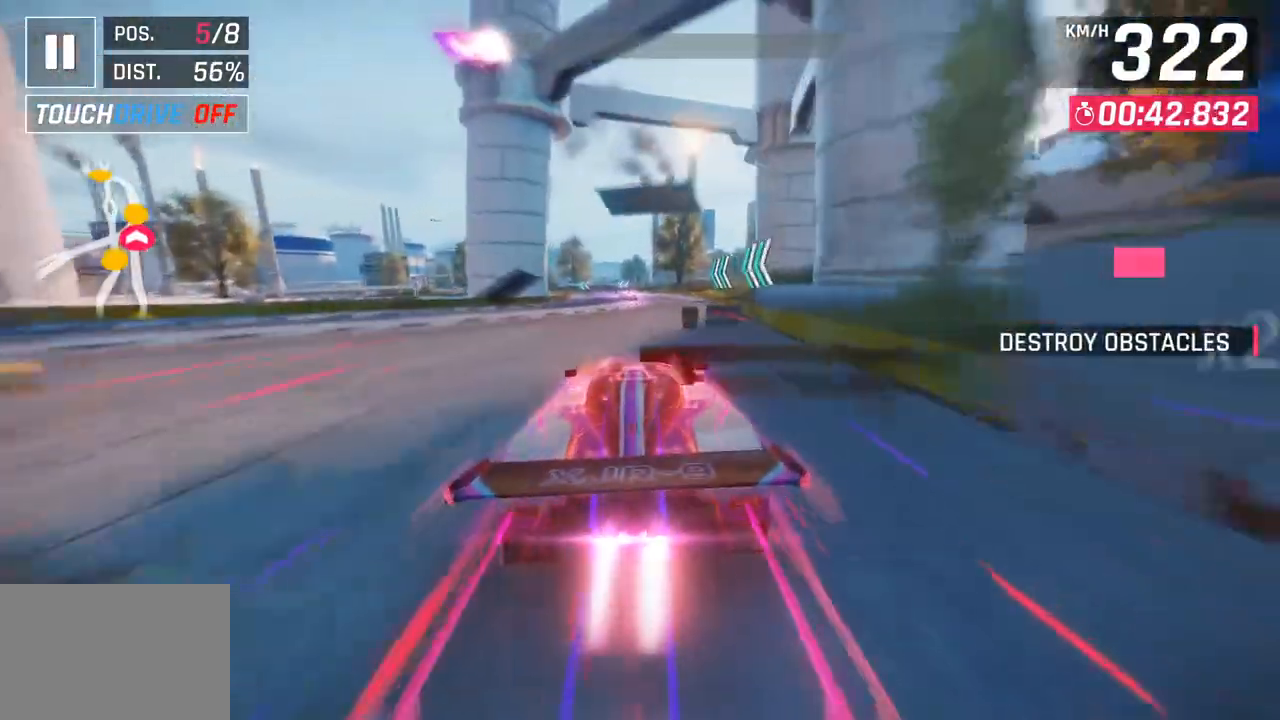
{"buttons": [], "left_stick": "down-left", "right_stick": "center", "events": [[400, "left_stick", "down-left"]]}
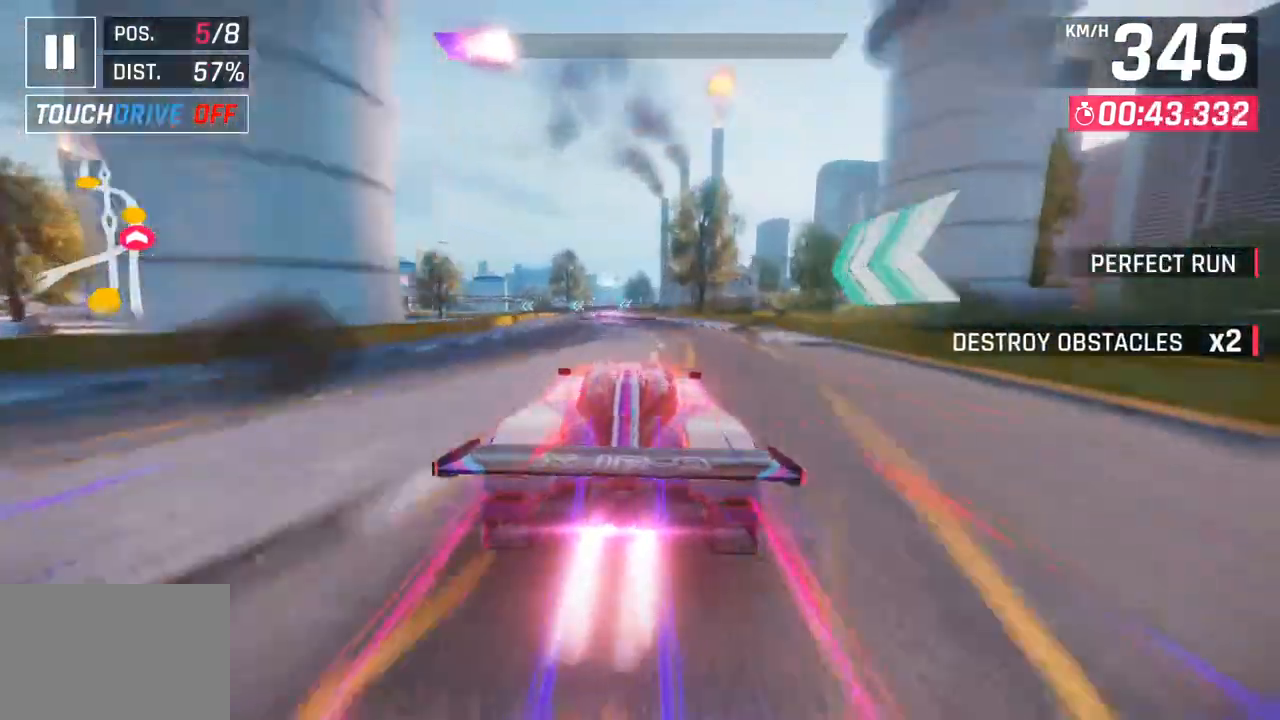
{"buttons": [], "left_stick": "center", "right_stick": "center", "events": [[233, "left_stick", "center"]]}
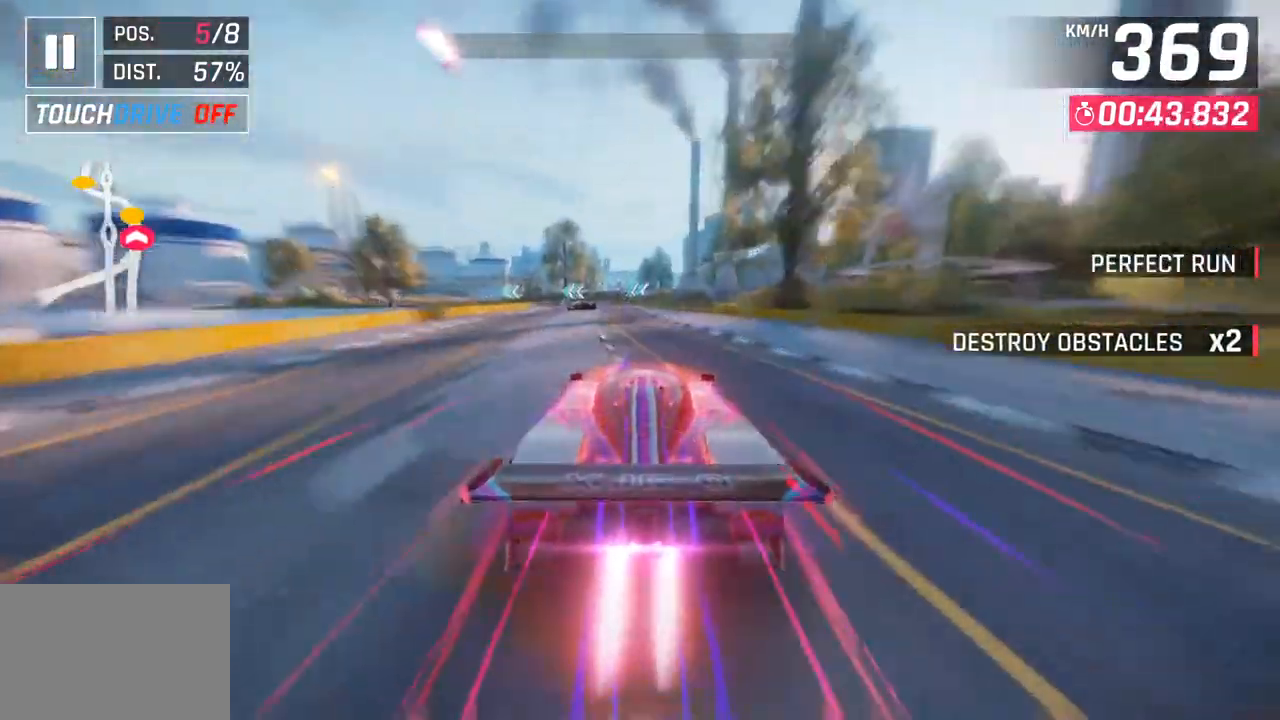
{"buttons": [], "left_stick": "left", "right_stick": "center", "events": [[67, "SQUARE", "down"], [83, "left_stick", "left"], [167, "SQUARE", "up"]]}